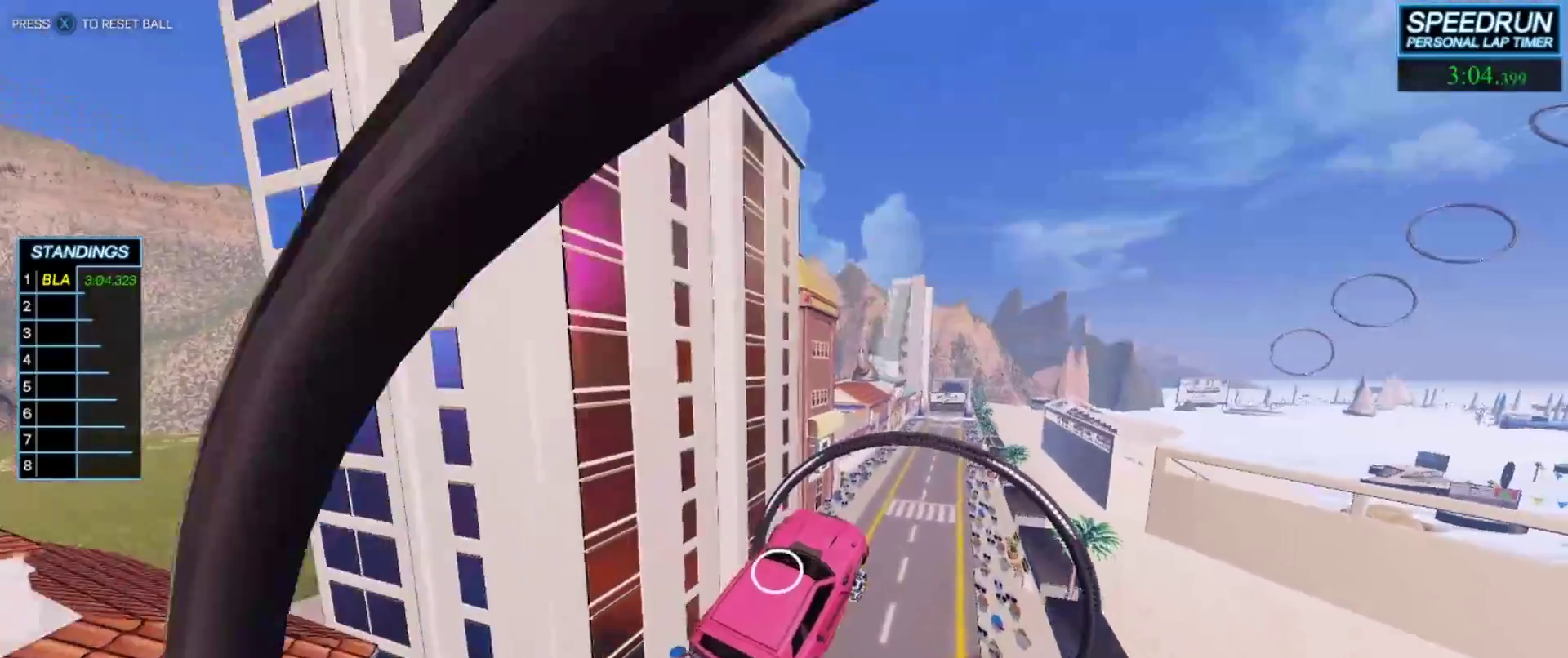
Gameplay with a controller (Xbox layout); each line is a JSON object with the inputs held at the frame after it. "events" lists button and stick changes between this image and that frame as [ms after this image, input, new state], when the widget could be followed in between. Not read: right_stick.
{"buttons": ["B"], "left_stick": "center", "events": [[83, "left_stick", "down"], [350, "left_stick", "center"]]}
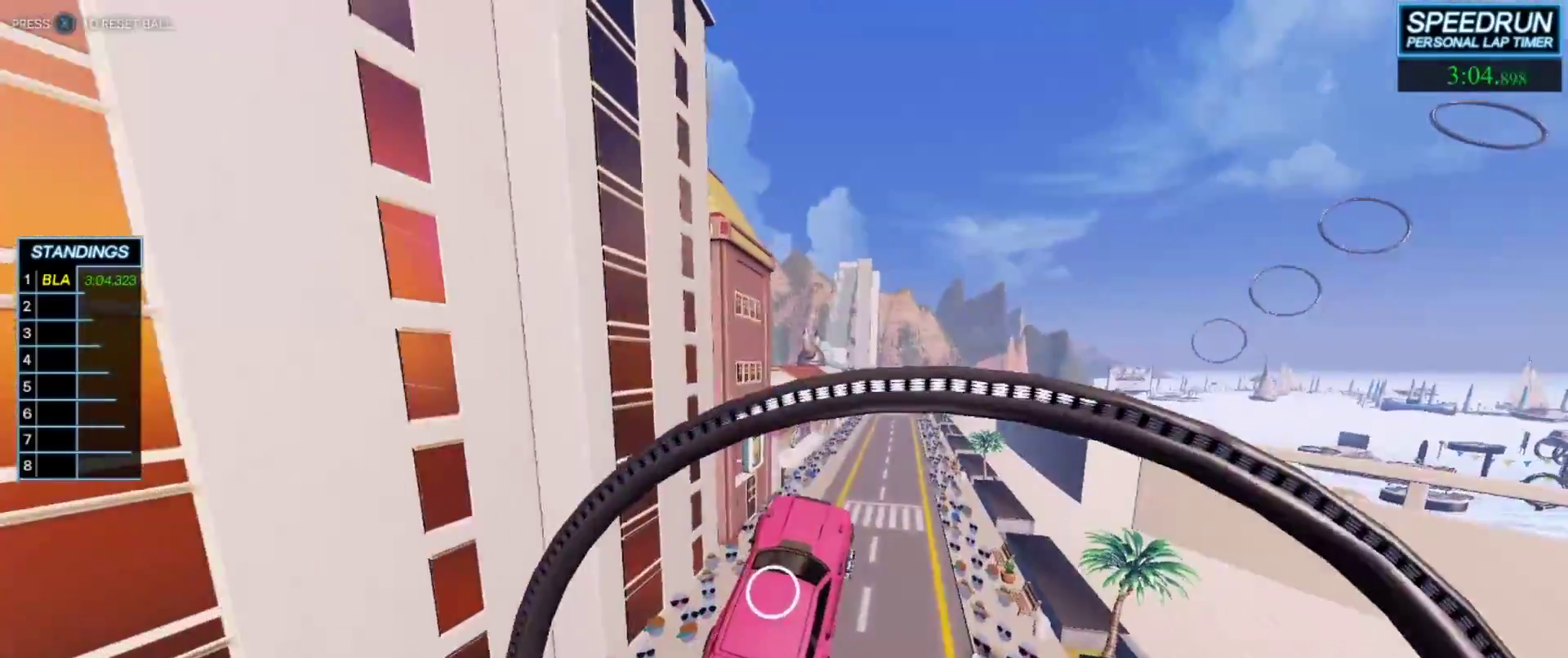
{"buttons": ["B", "R1"], "left_stick": "center", "events": [[50, "left_stick", "down"], [167, "R1", "down"], [167, "left_stick", "left"], [283, "left_stick", "center"]]}
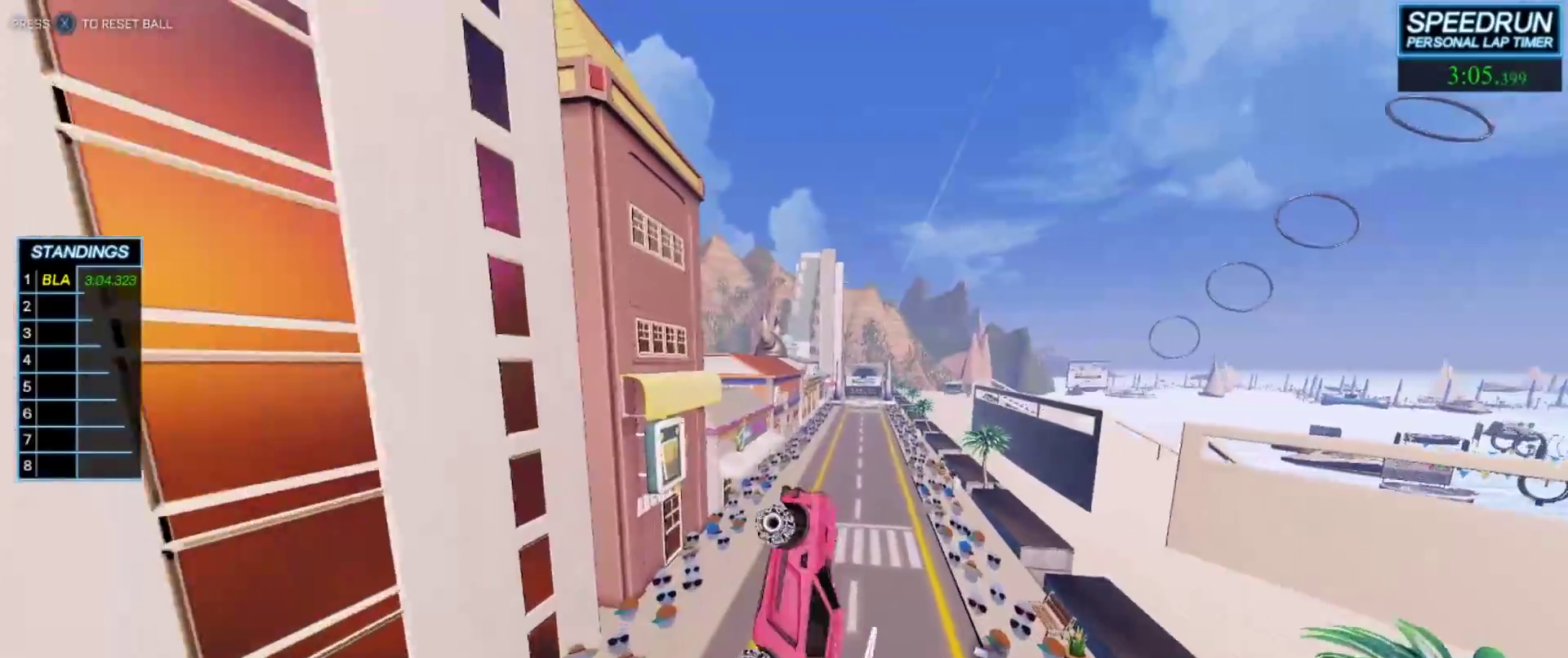
{"buttons": ["B", "R1"], "left_stick": "center", "events": [[183, "left_stick", "down"], [317, "left_stick", "center"]]}
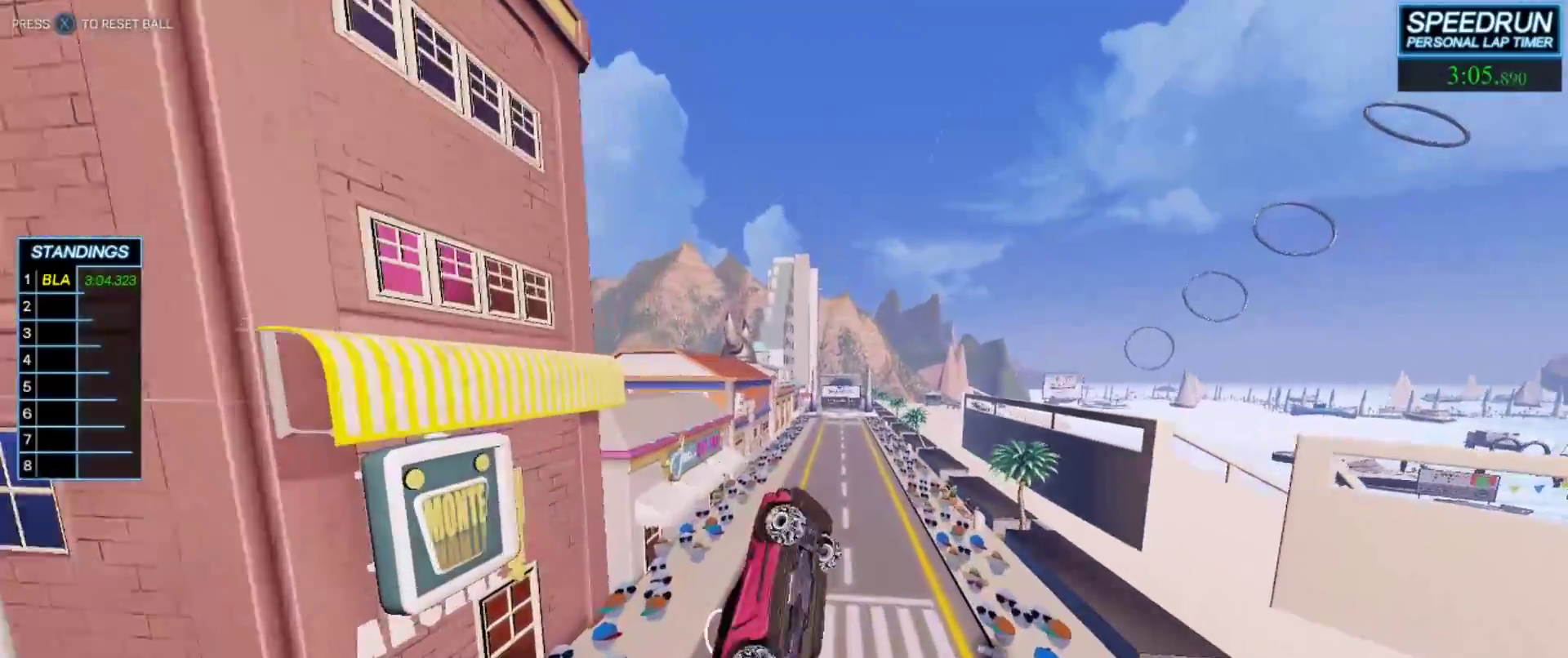
{"buttons": ["B"], "left_stick": "up", "events": [[50, "left_stick", "left"], [167, "left_stick", "center"], [217, "R1", "up"], [417, "left_stick", "up"]]}
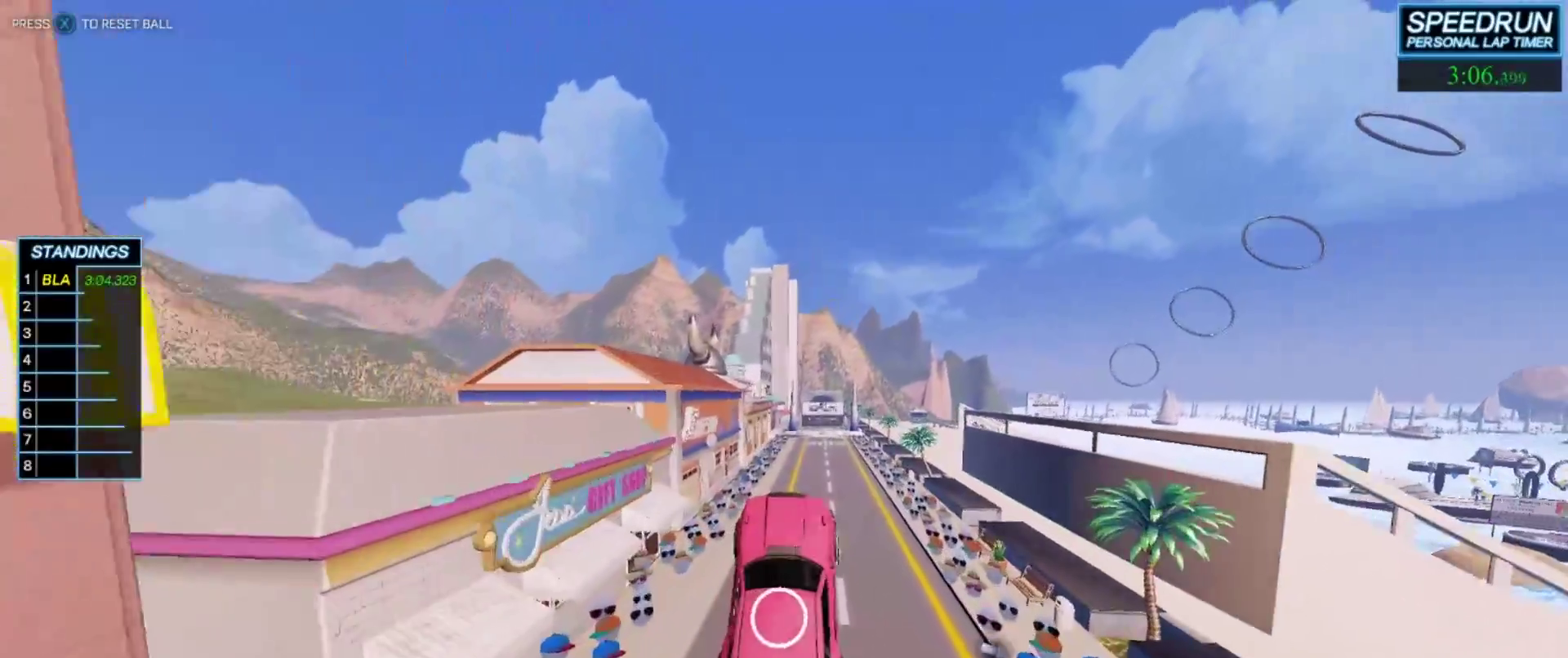
{"buttons": ["B"], "left_stick": "center", "events": [[33, "left_stick", "center"]]}
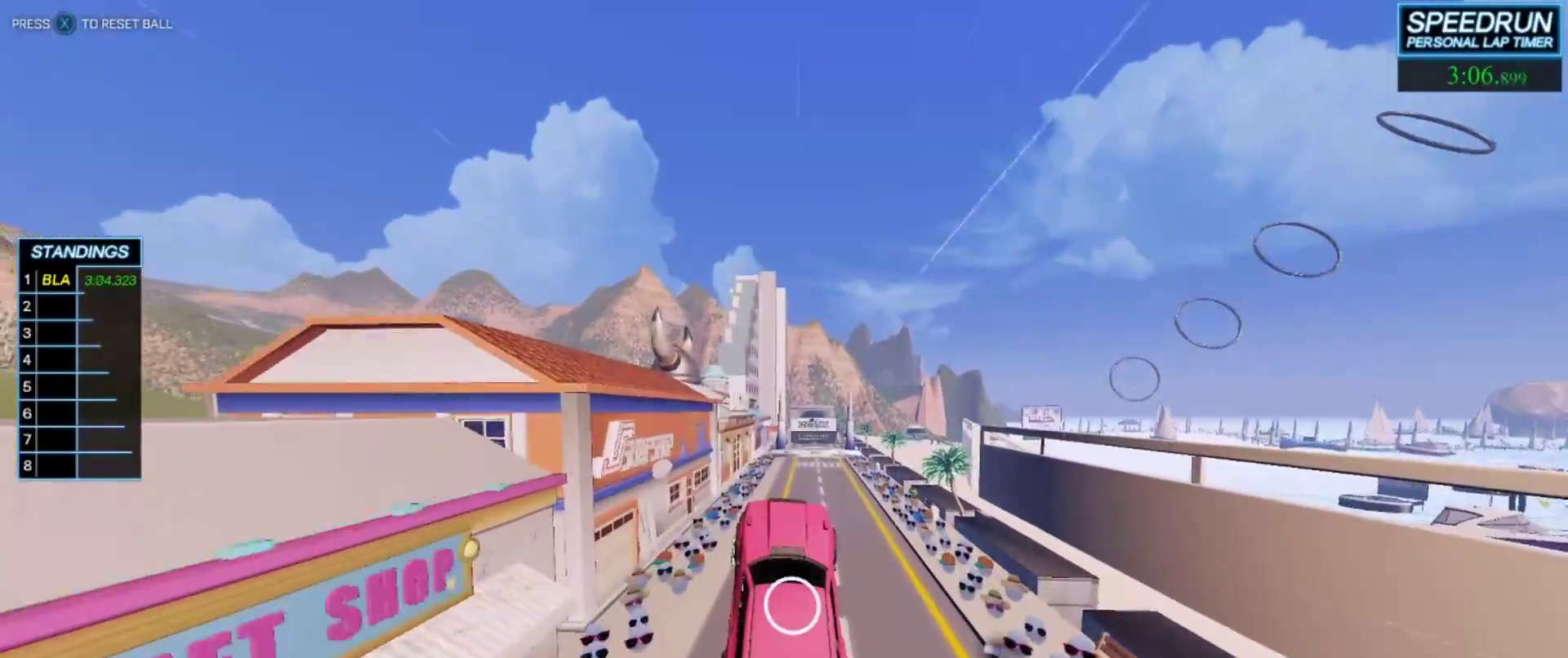
{"buttons": ["B"], "left_stick": "up-right", "events": [[383, "left_stick", "up"], [433, "left_stick", "up-right"]]}
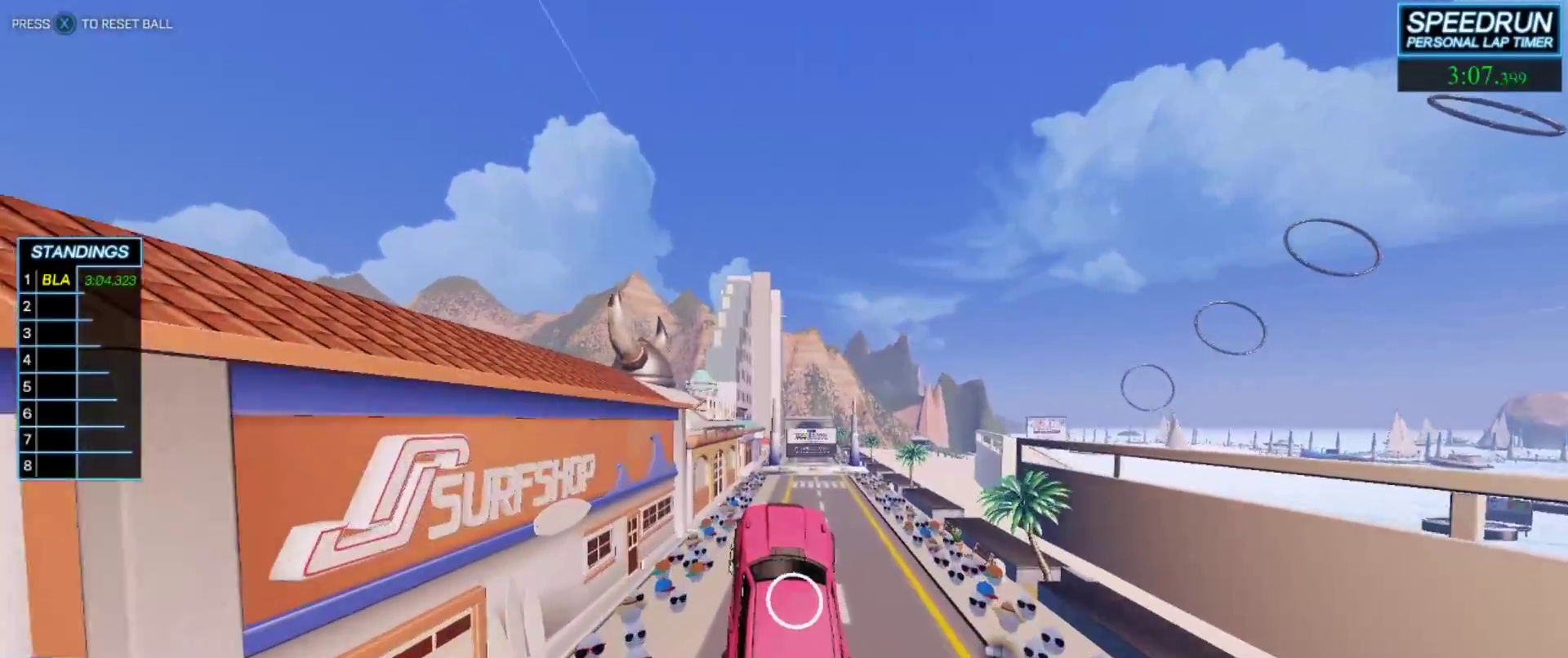
{"buttons": ["B"], "left_stick": "center", "events": [[33, "left_stick", "center"], [183, "left_stick", "down-right"], [317, "left_stick", "center"]]}
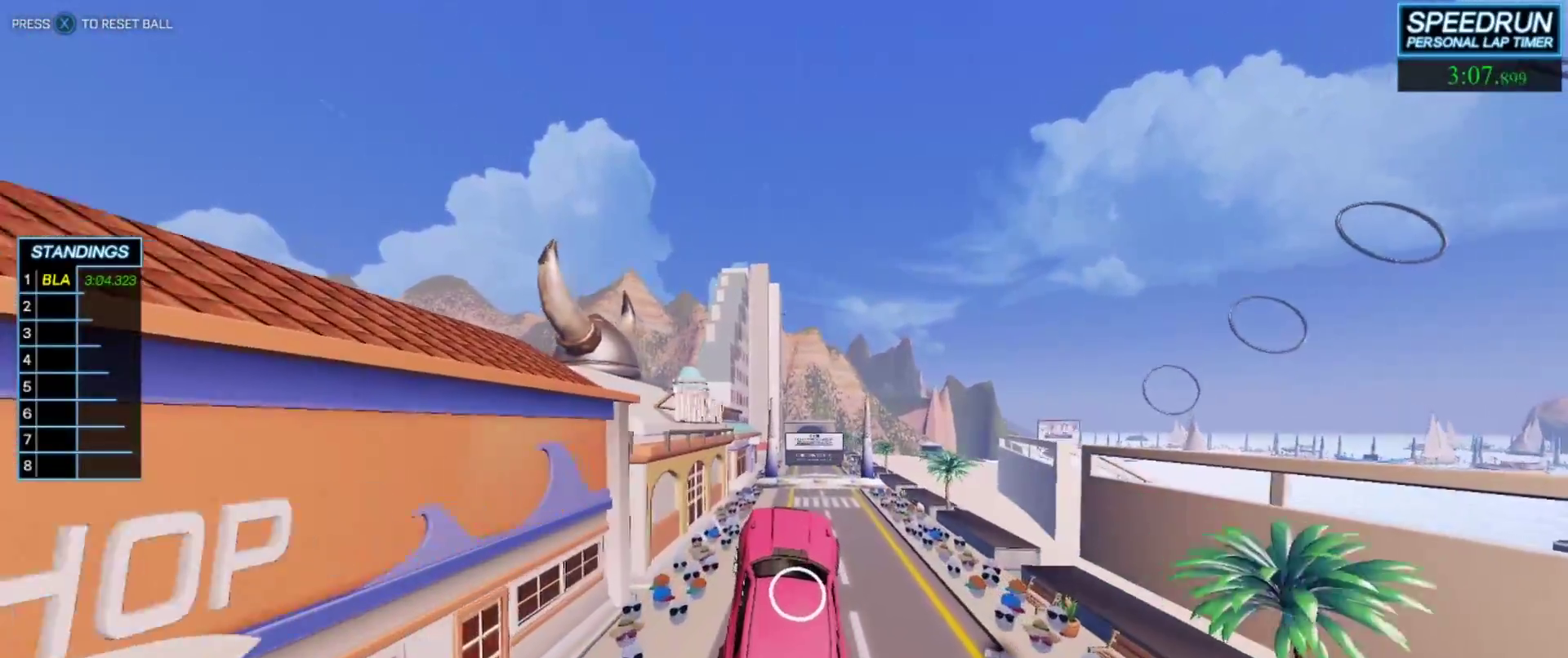
{"buttons": ["B"], "left_stick": "center", "events": [[133, "left_stick", "up"], [183, "left_stick", "right"], [233, "left_stick", "center"]]}
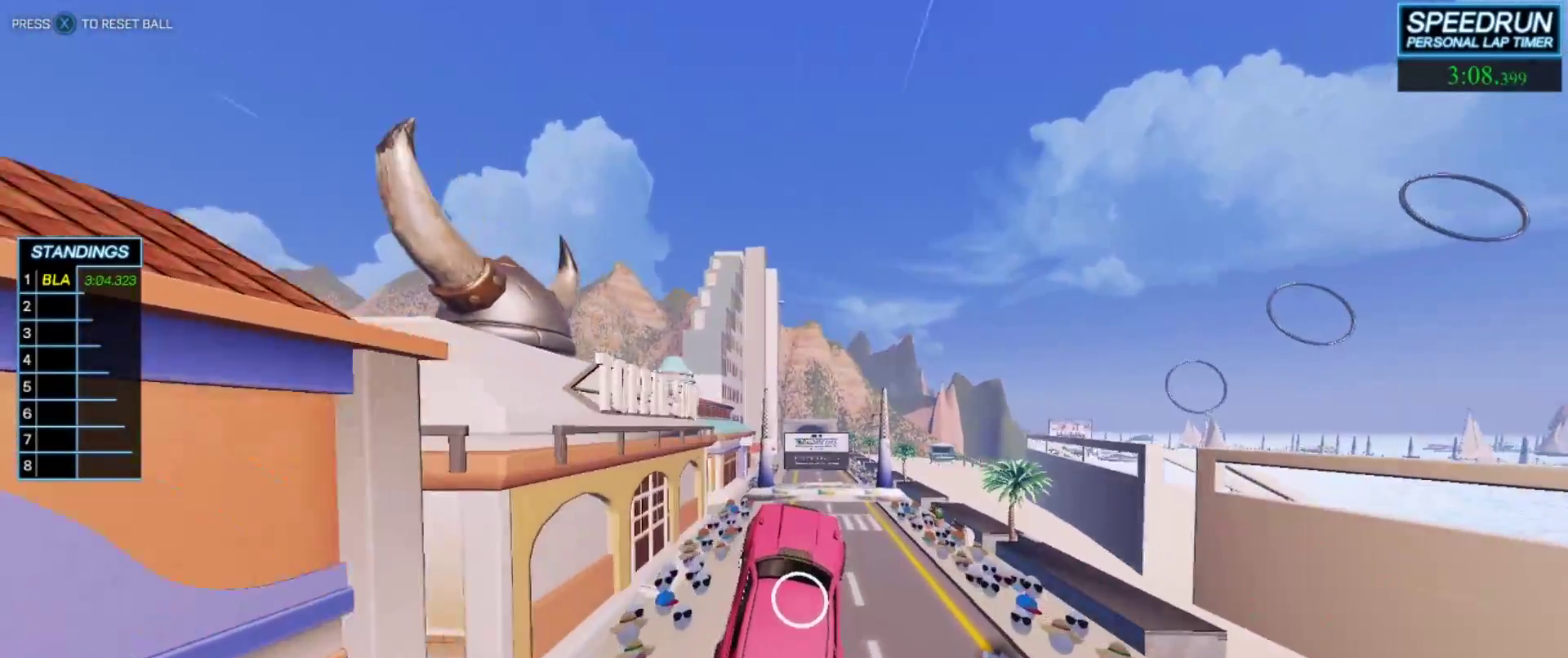
{"buttons": ["B", "R1"], "left_stick": "center", "events": [[67, "left_stick", "up-left"], [150, "R1", "down"], [200, "left_stick", "center"]]}
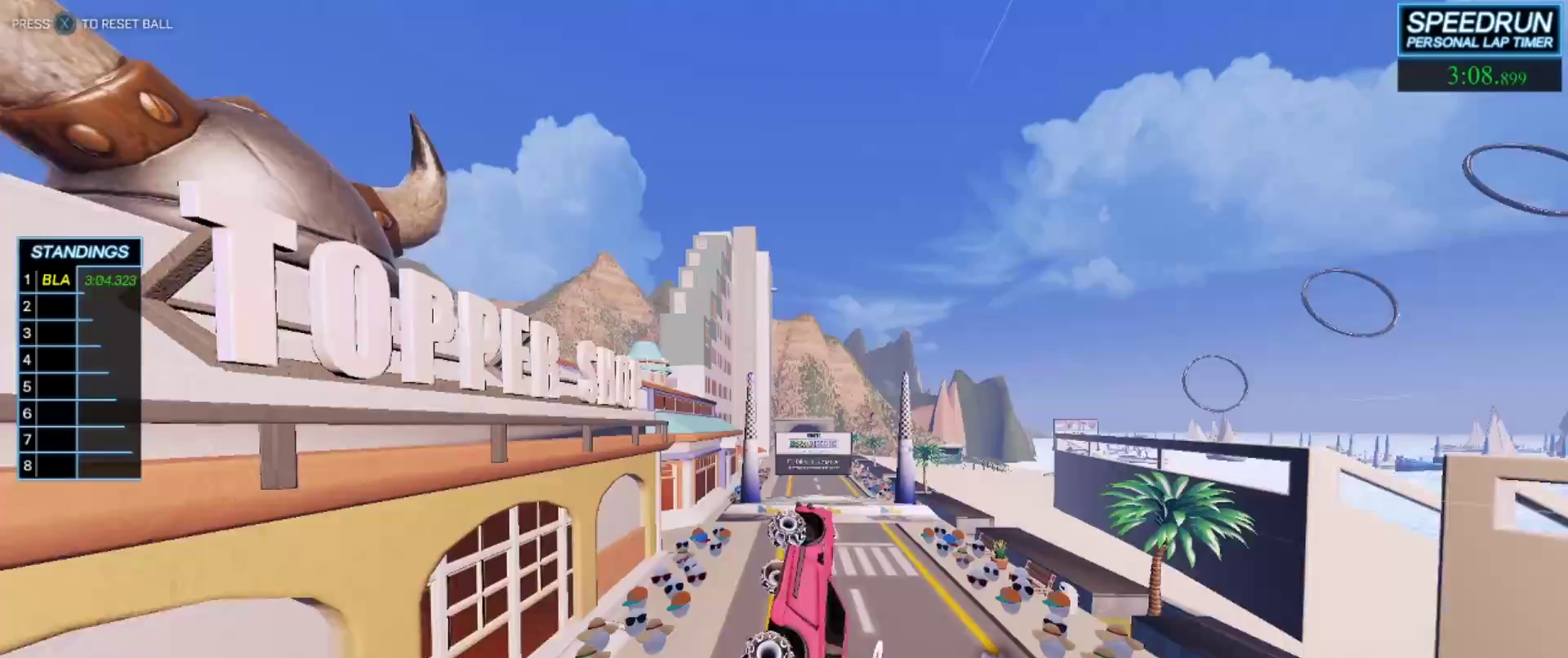
{"buttons": ["B", "R1"], "left_stick": "center", "events": [[450, "left_stick", "down"], [500, "left_stick", "center"]]}
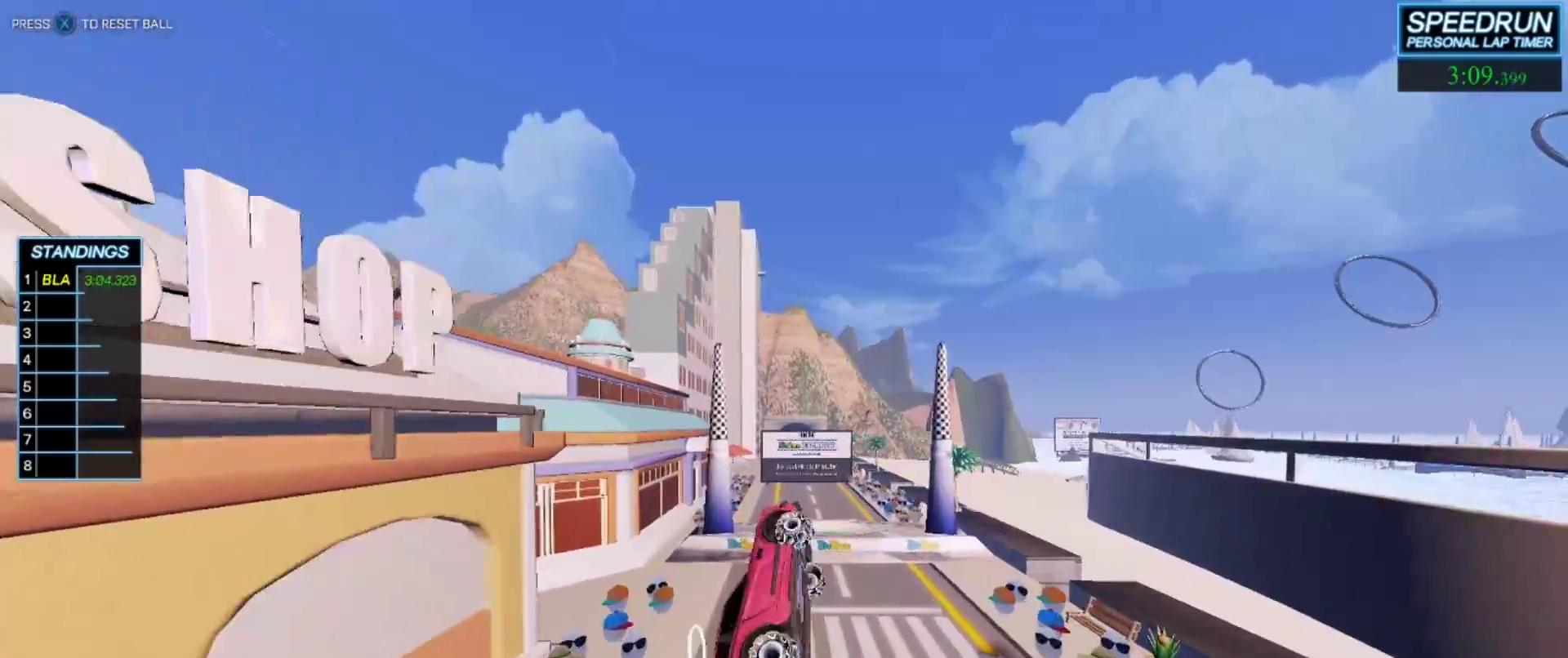
{"buttons": ["B"], "left_stick": "up", "events": [[67, "left_stick", "up-left"], [167, "R1", "up"], [167, "left_stick", "center"], [433, "left_stick", "up"]]}
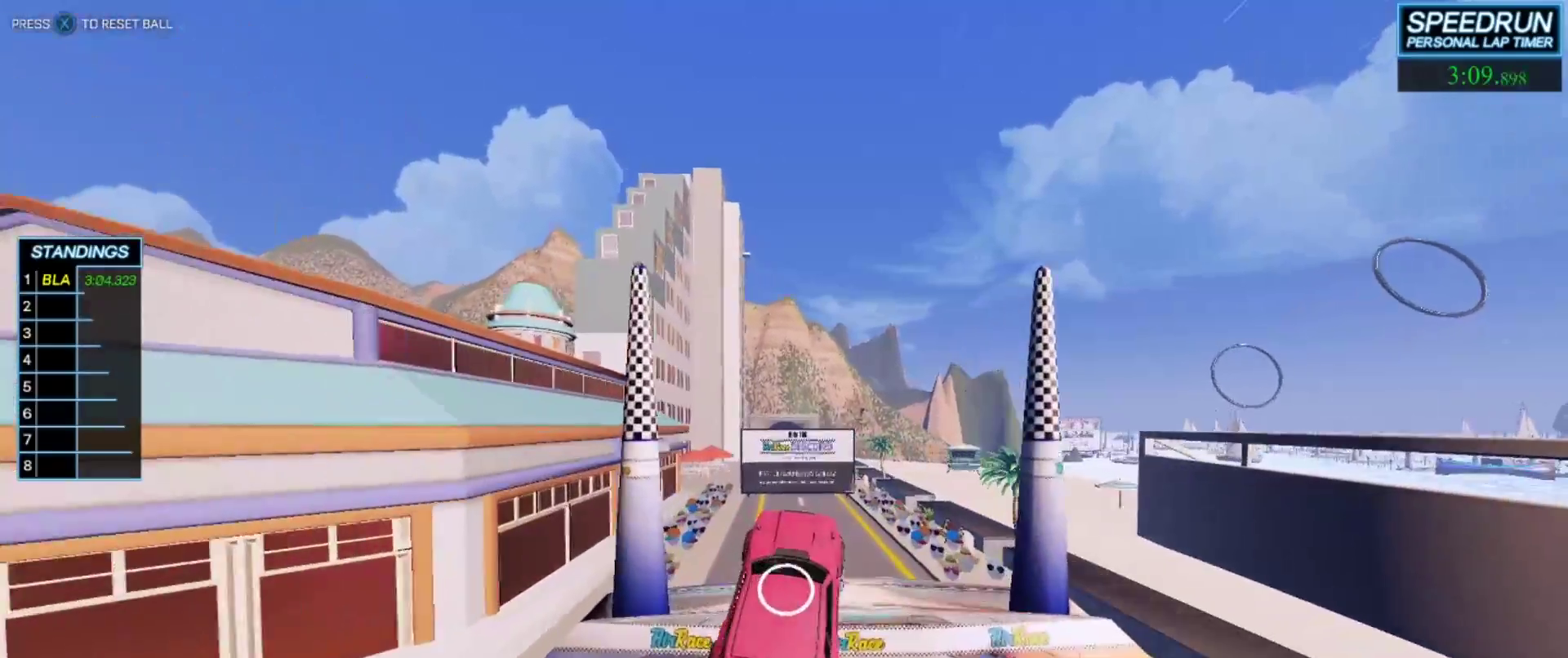
{"buttons": ["B"], "left_stick": "center", "events": [[67, "left_stick", "center"]]}
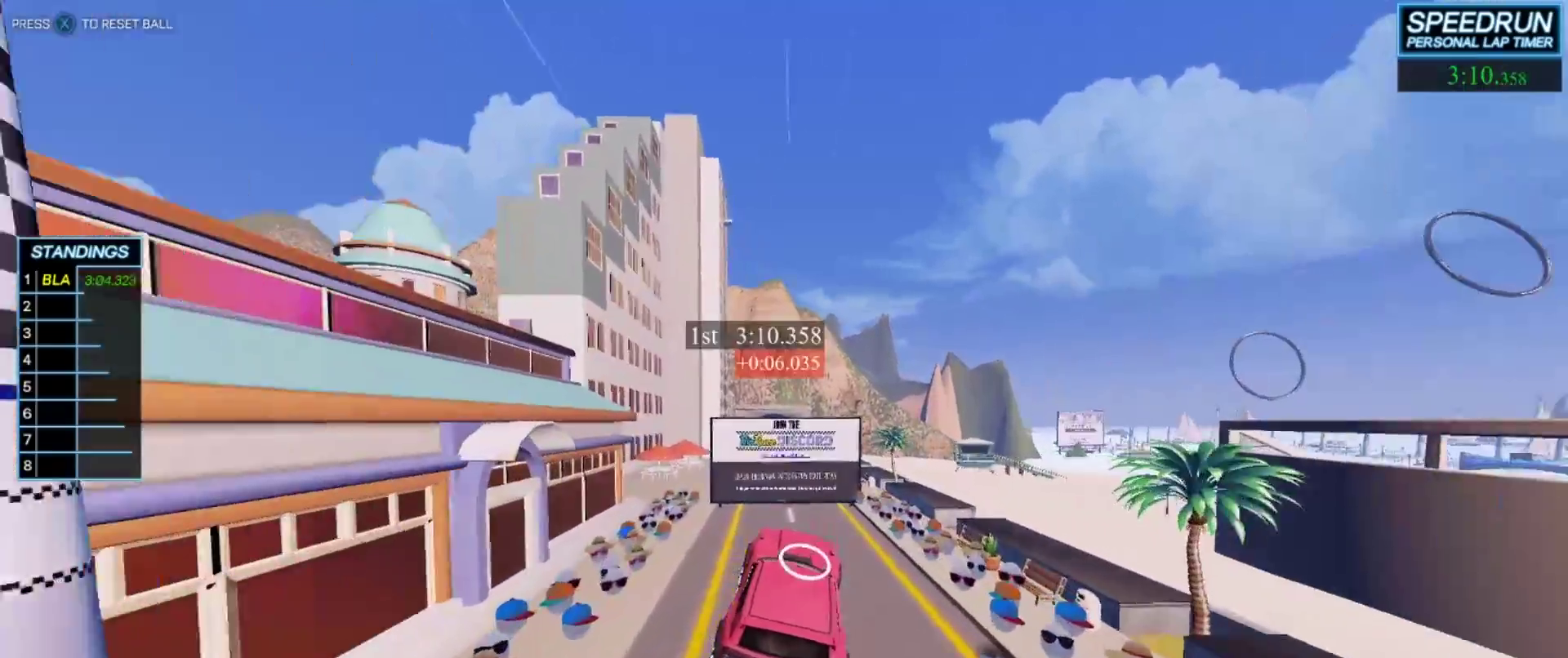
{"buttons": [], "left_stick": "center", "events": [[33, "left_stick", "up-left"], [150, "left_stick", "center"], [400, "B", "up"]]}
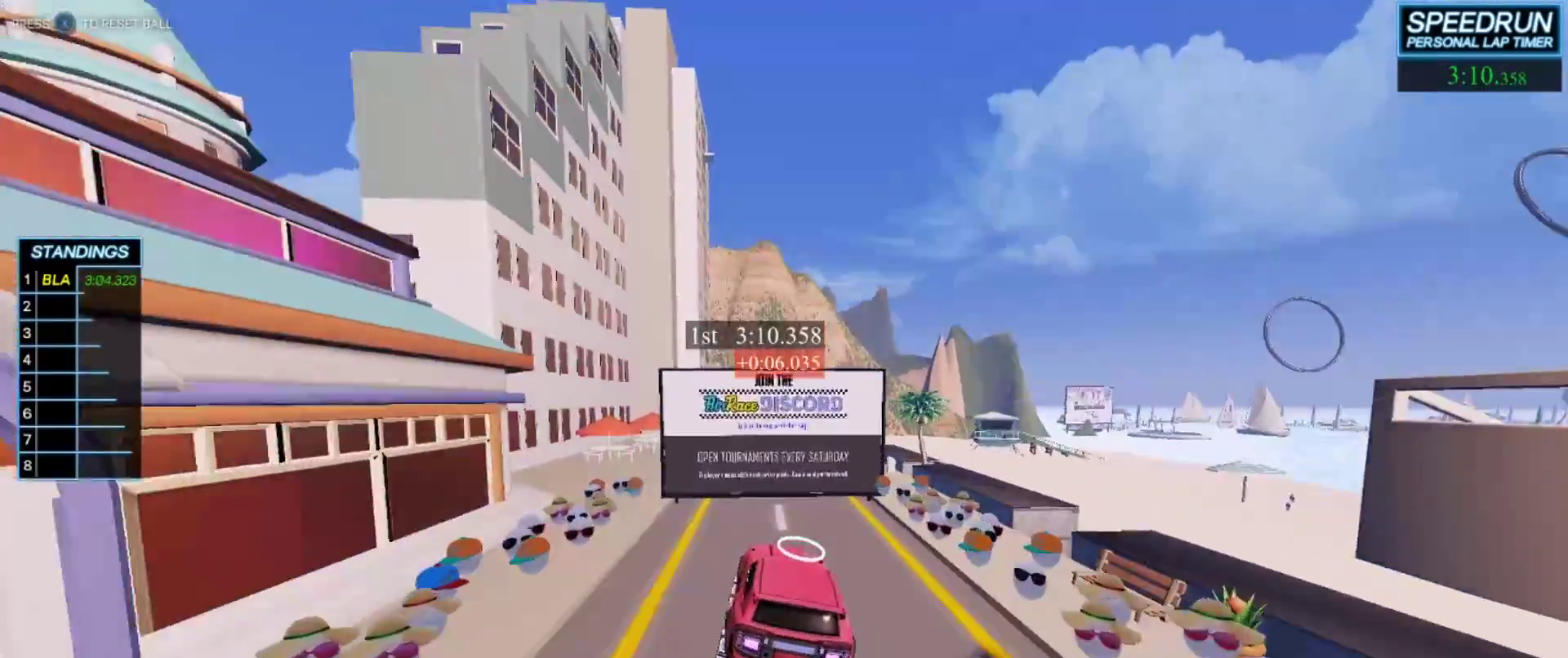
{"buttons": ["B"], "left_stick": "right", "events": [[17, "left_stick", "right"], [300, "left_stick", "center"], [400, "B", "down"], [467, "left_stick", "right"]]}
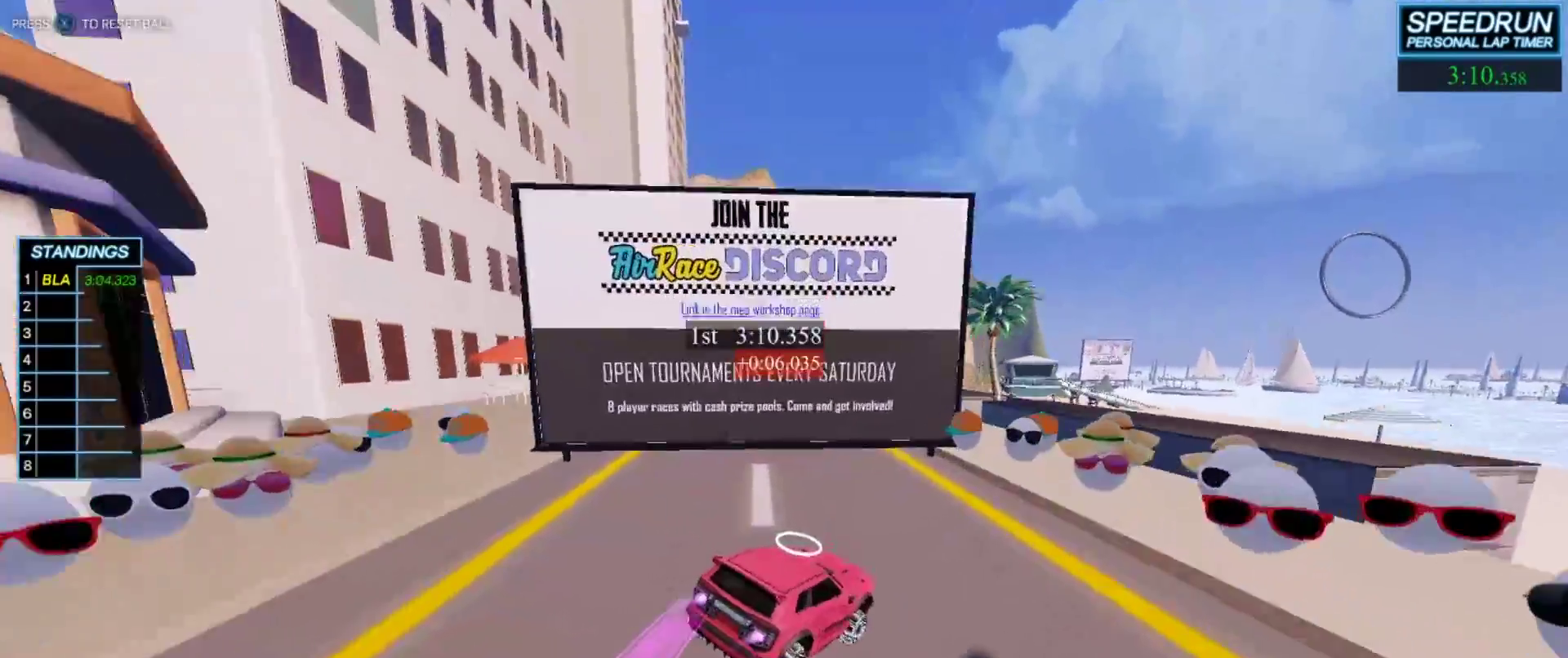
{"buttons": ["L2"], "left_stick": "right", "events": [[83, "R2", "down"], [117, "left_stick", "center"], [167, "left_stick", "right"], [283, "B", "up"], [400, "R2", "up"], [500, "L2", "down"]]}
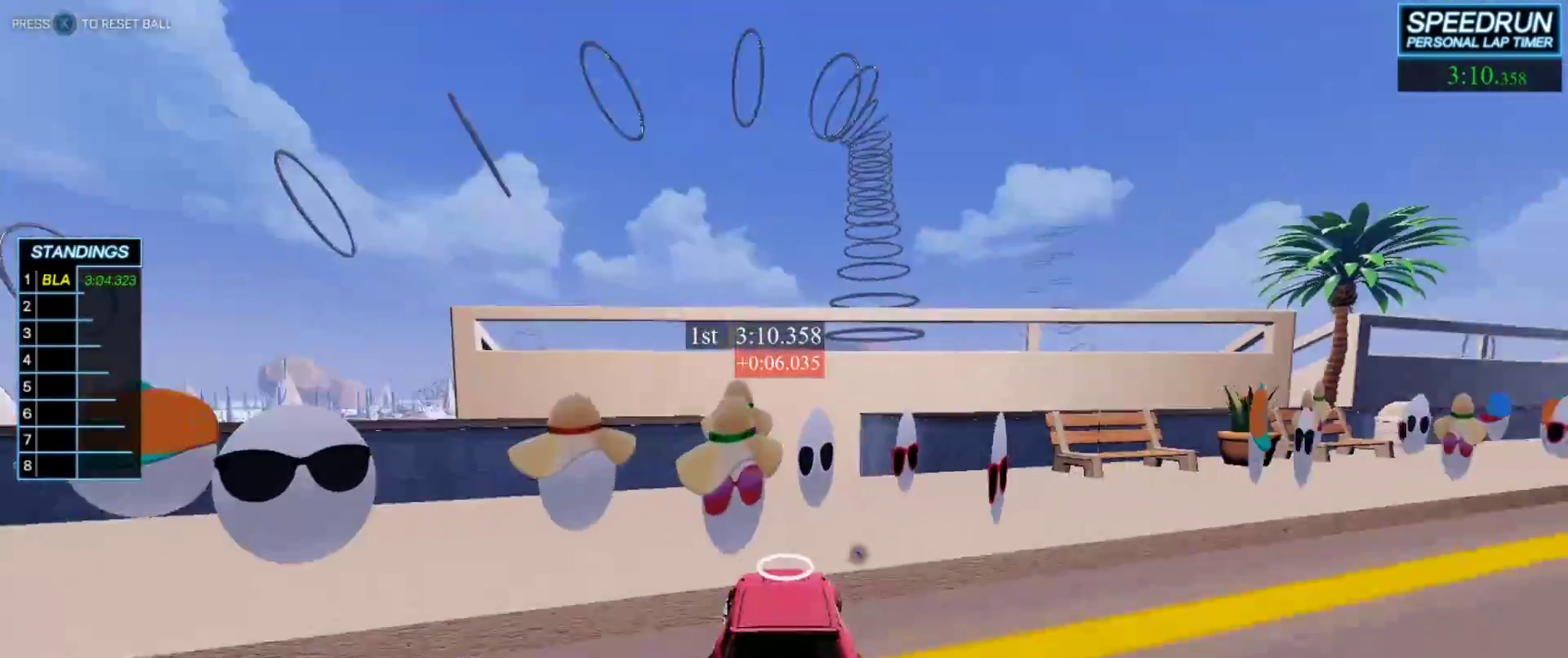
{"buttons": [], "left_stick": "center", "events": [[200, "L2", "up"], [200, "left_stick", "center"]]}
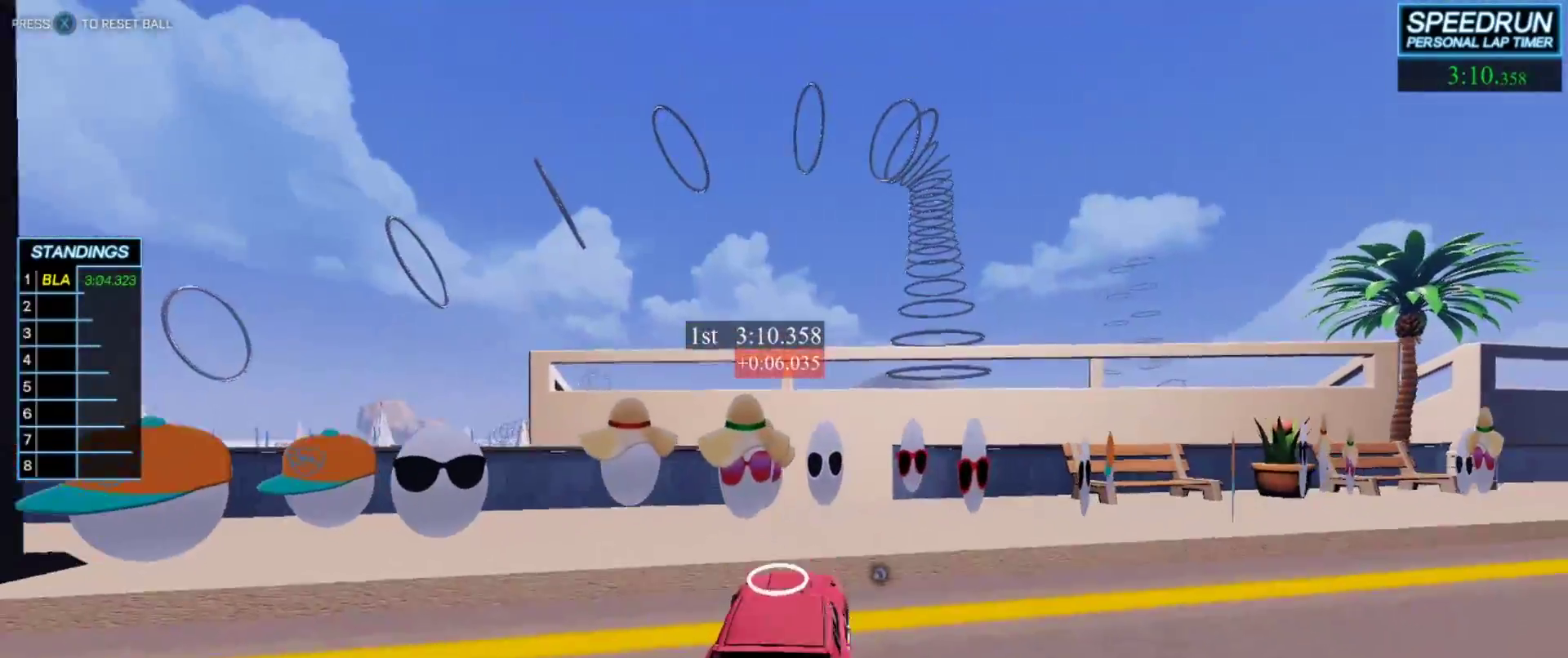
{"buttons": [], "left_stick": "center", "events": [[383, "X", "down"], [500, "X", "up"]]}
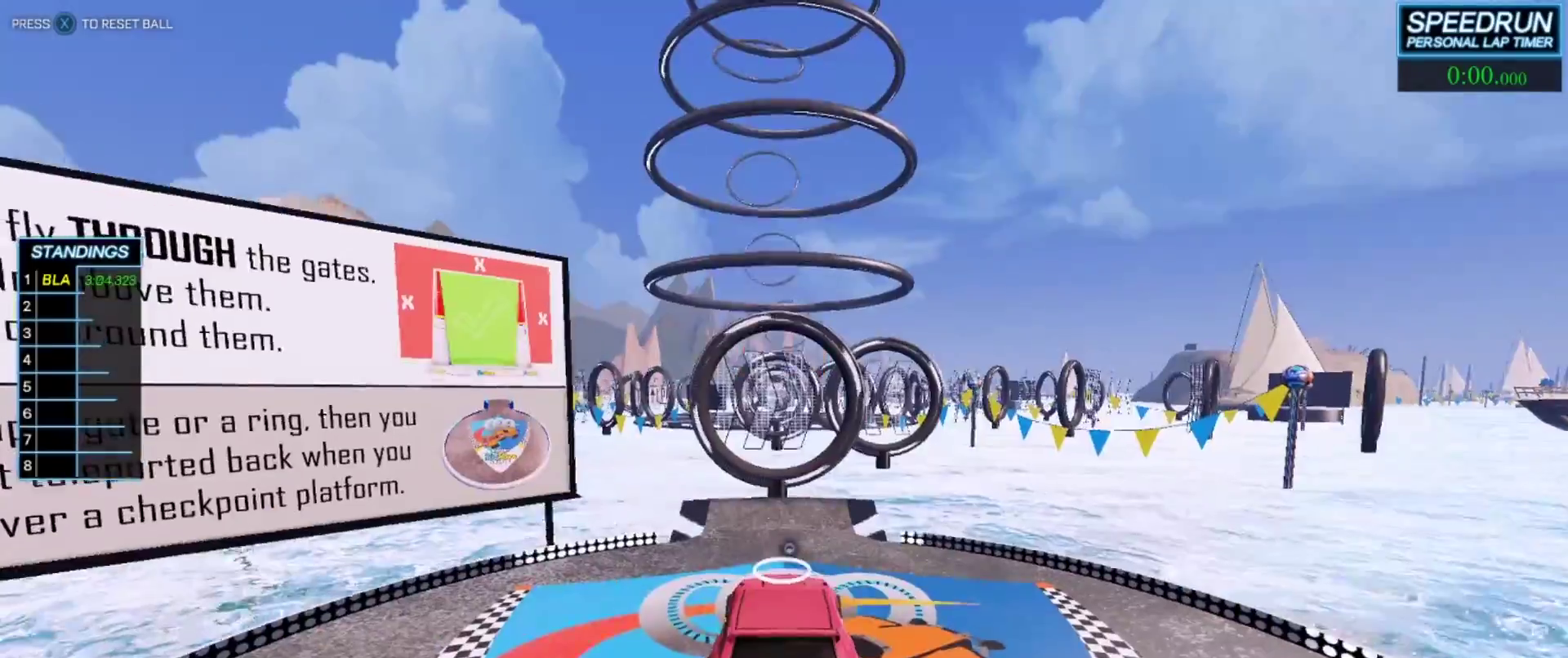
{"buttons": ["R2"], "left_stick": "center", "events": [[267, "R2", "down"]]}
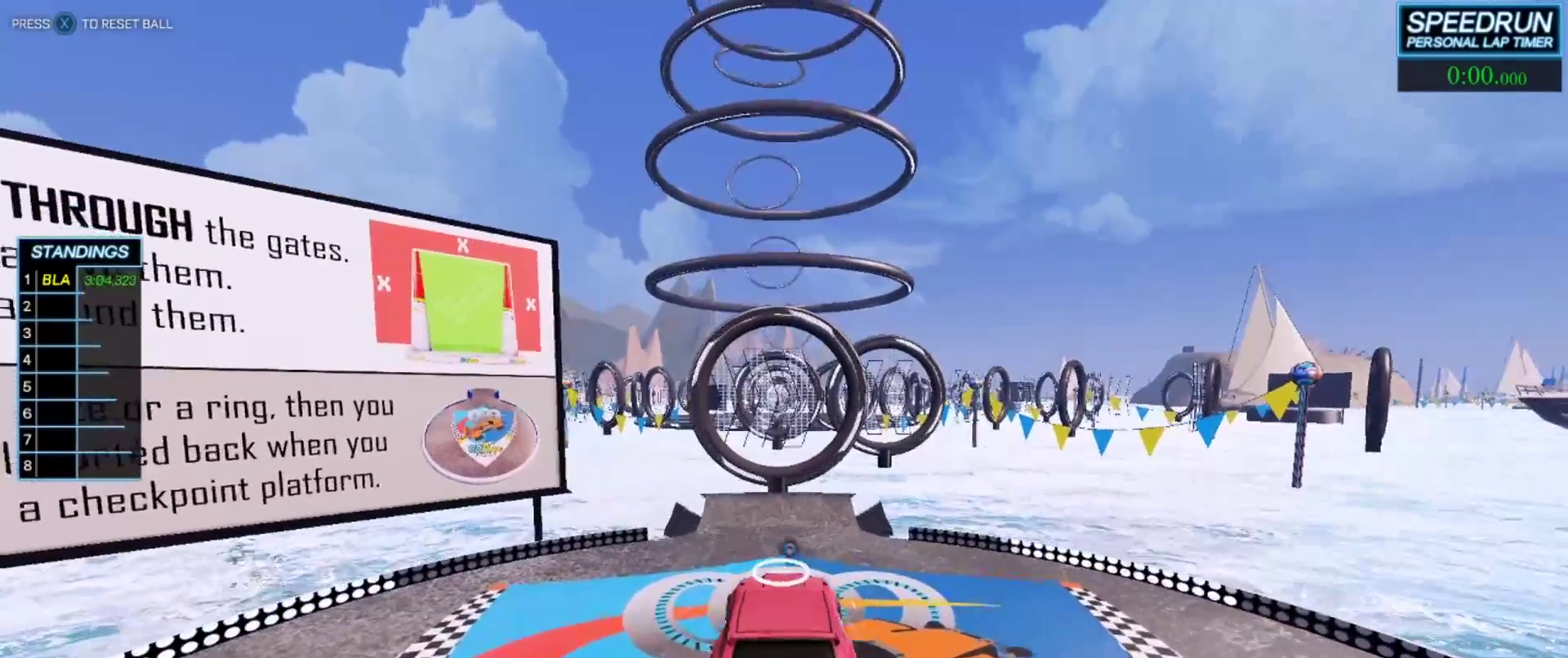
{"buttons": ["R2"], "left_stick": "center", "events": []}
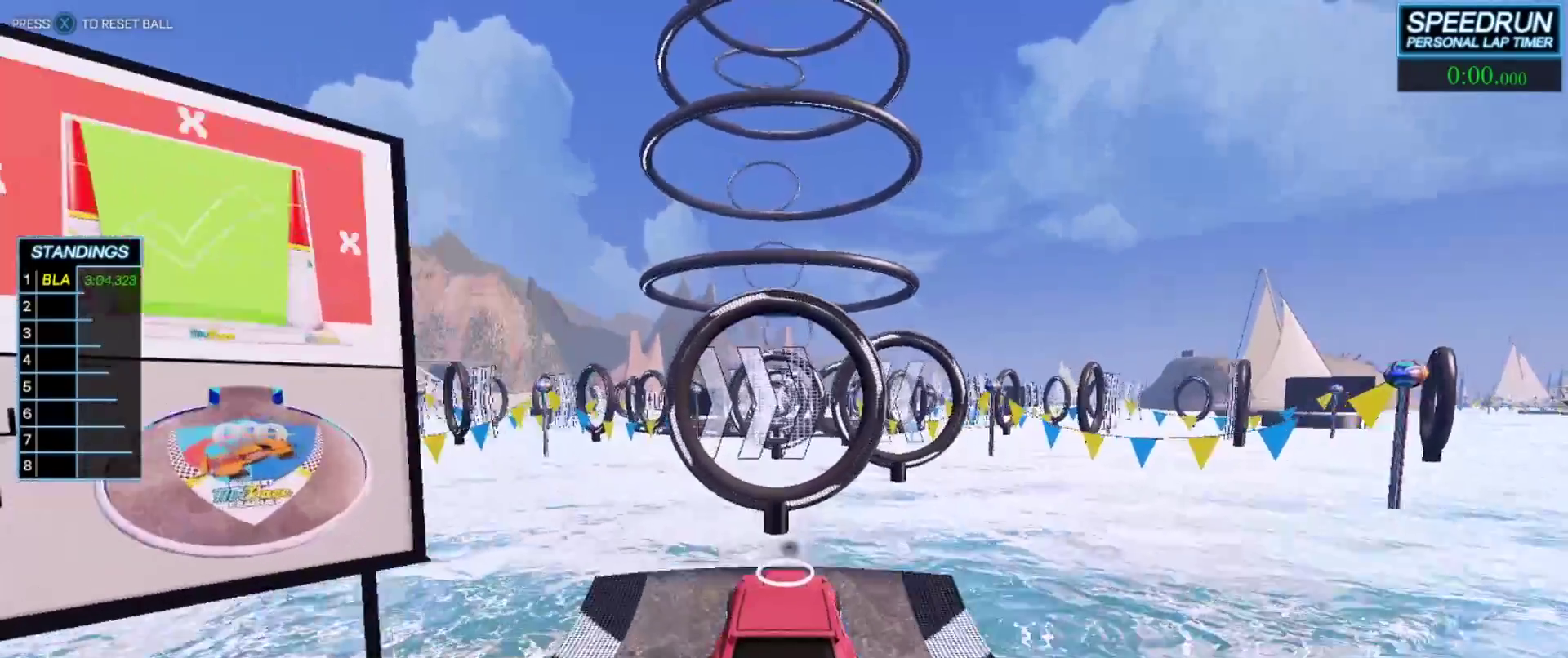
{"buttons": [], "left_stick": "down", "events": [[183, "left_stick", "down-right"], [217, "R2", "up"], [350, "R1", "down"], [483, "R1", "up"], [500, "left_stick", "down"]]}
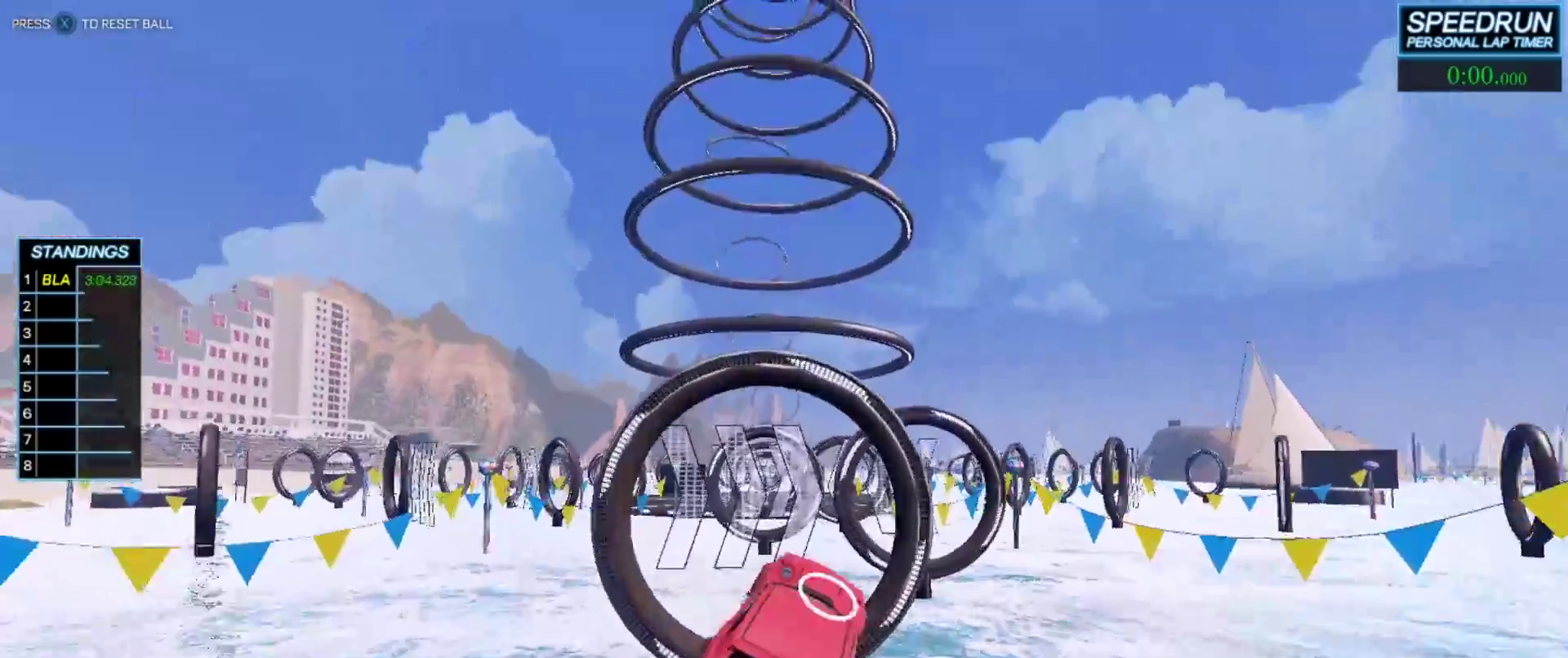
{"buttons": ["B"], "left_stick": "left", "events": [[233, "B", "down"], [233, "left_stick", "left"]]}
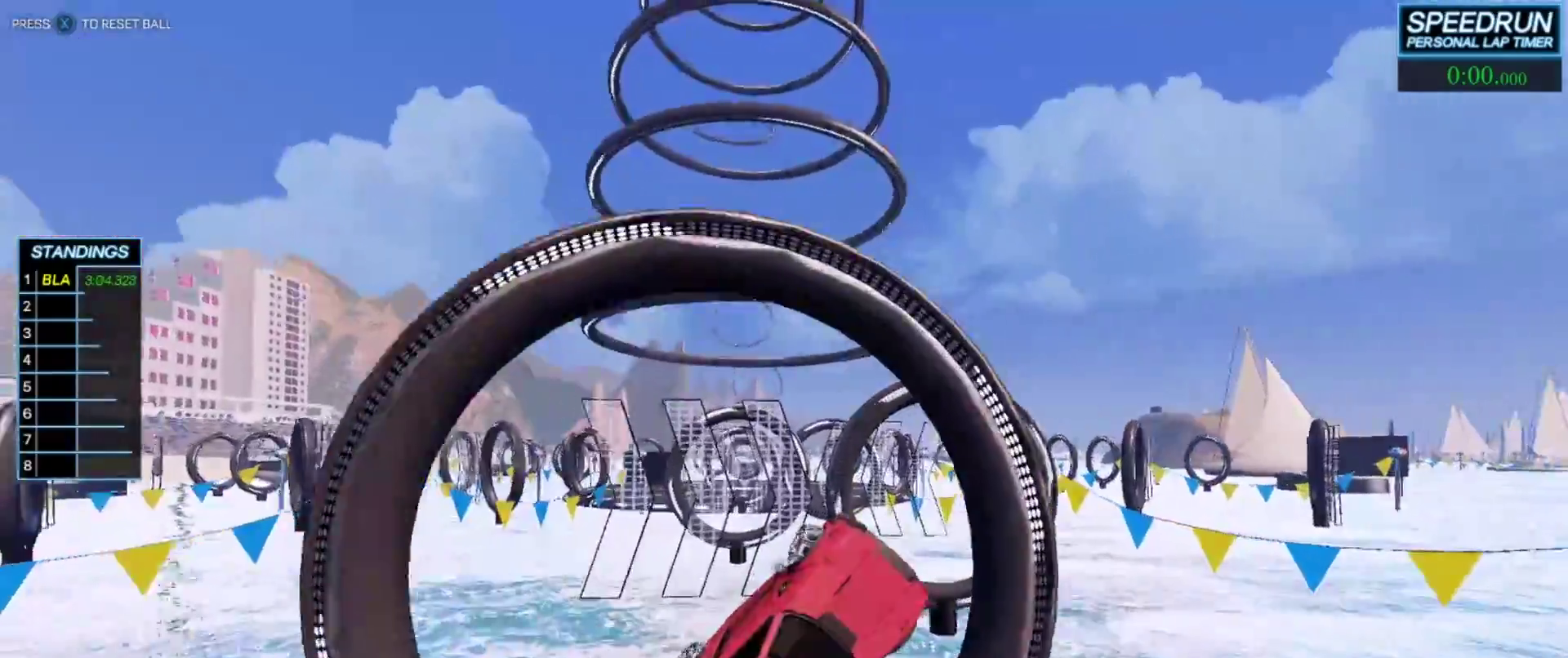
{"buttons": ["B"], "left_stick": "up-right", "events": [[17, "left_stick", "center"], [67, "left_stick", "left"], [150, "L1", "down"], [150, "R1", "down"], [300, "L1", "up"], [333, "B", "up"], [350, "R1", "up"], [350, "left_stick", "center"], [417, "left_stick", "up-right"], [483, "B", "down"]]}
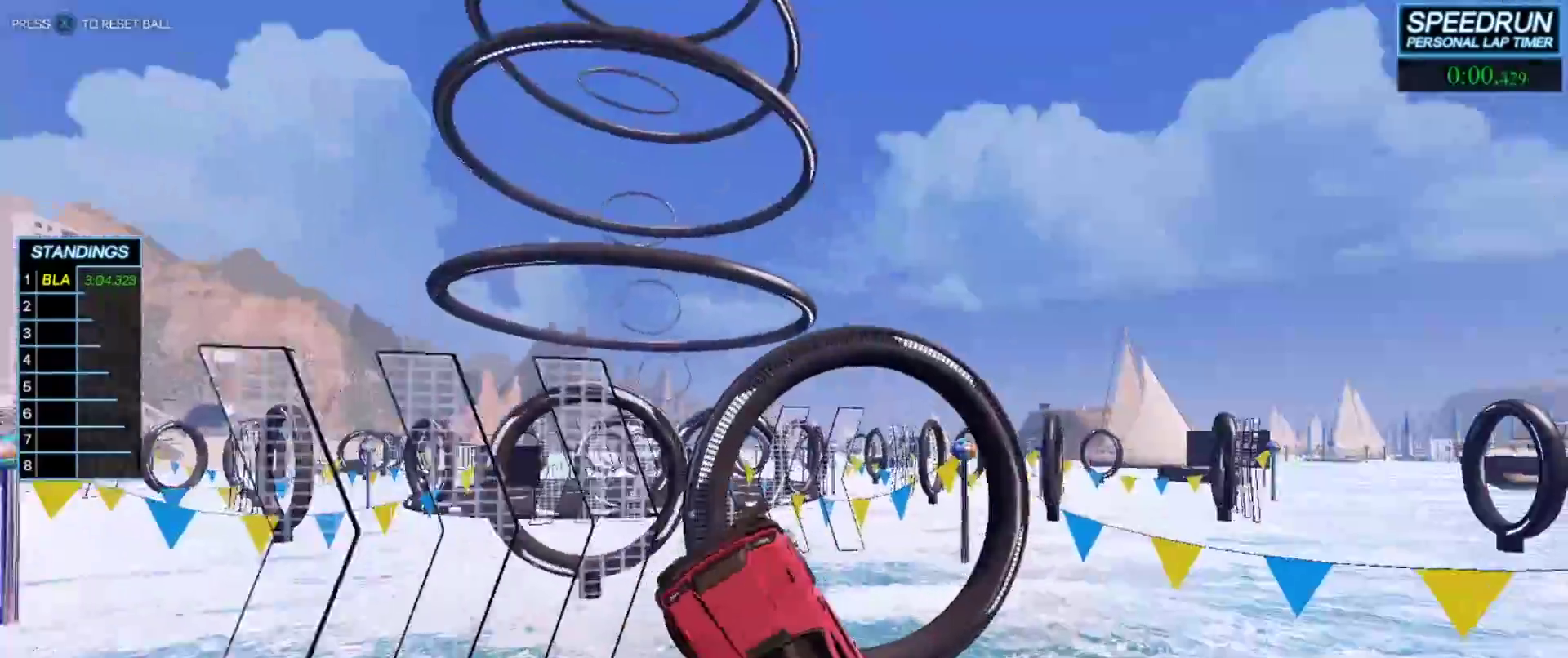
{"buttons": ["B"], "left_stick": "up-right", "events": [[17, "R1", "down"], [100, "left_stick", "down-right"], [133, "R1", "up"], [300, "left_stick", "center"], [317, "B", "up"], [400, "B", "down"], [450, "left_stick", "up-right"]]}
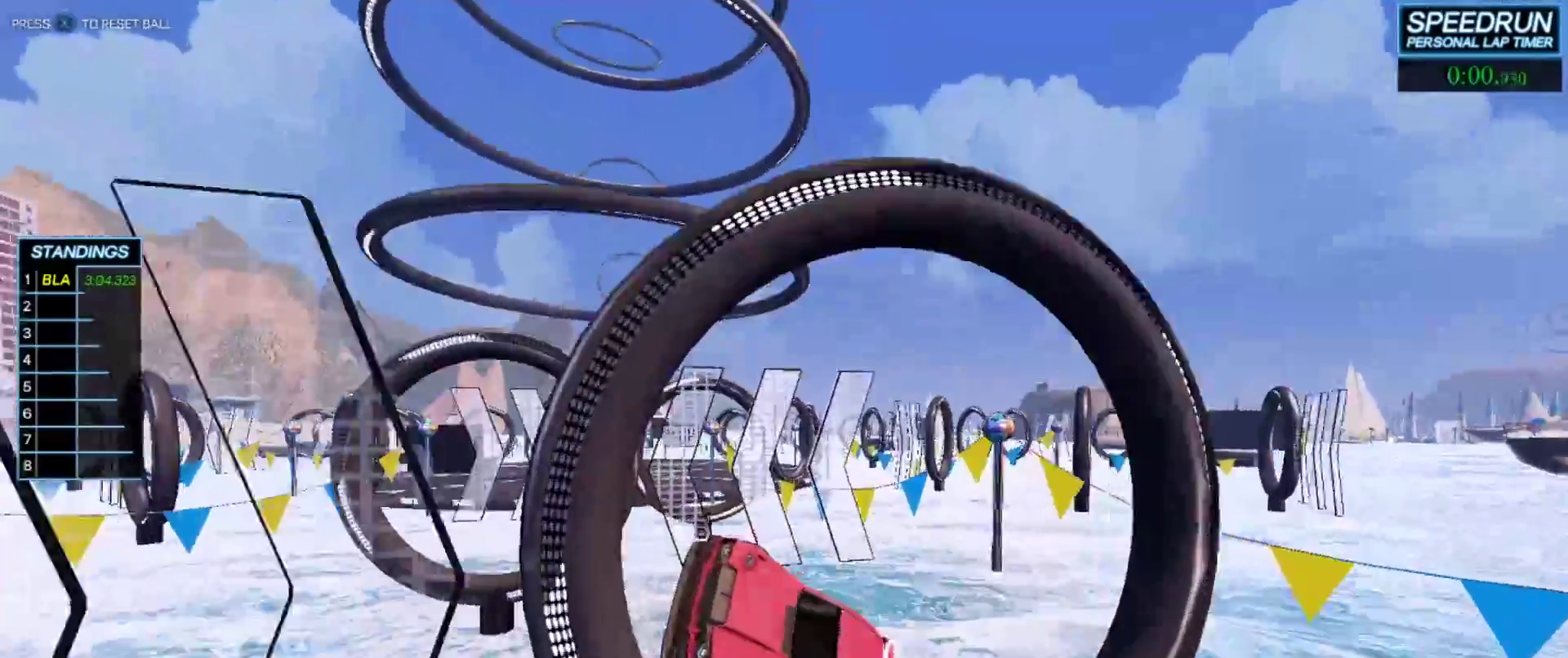
{"buttons": ["B"], "left_stick": "center", "events": [[200, "left_stick", "down-right"], [433, "left_stick", "center"]]}
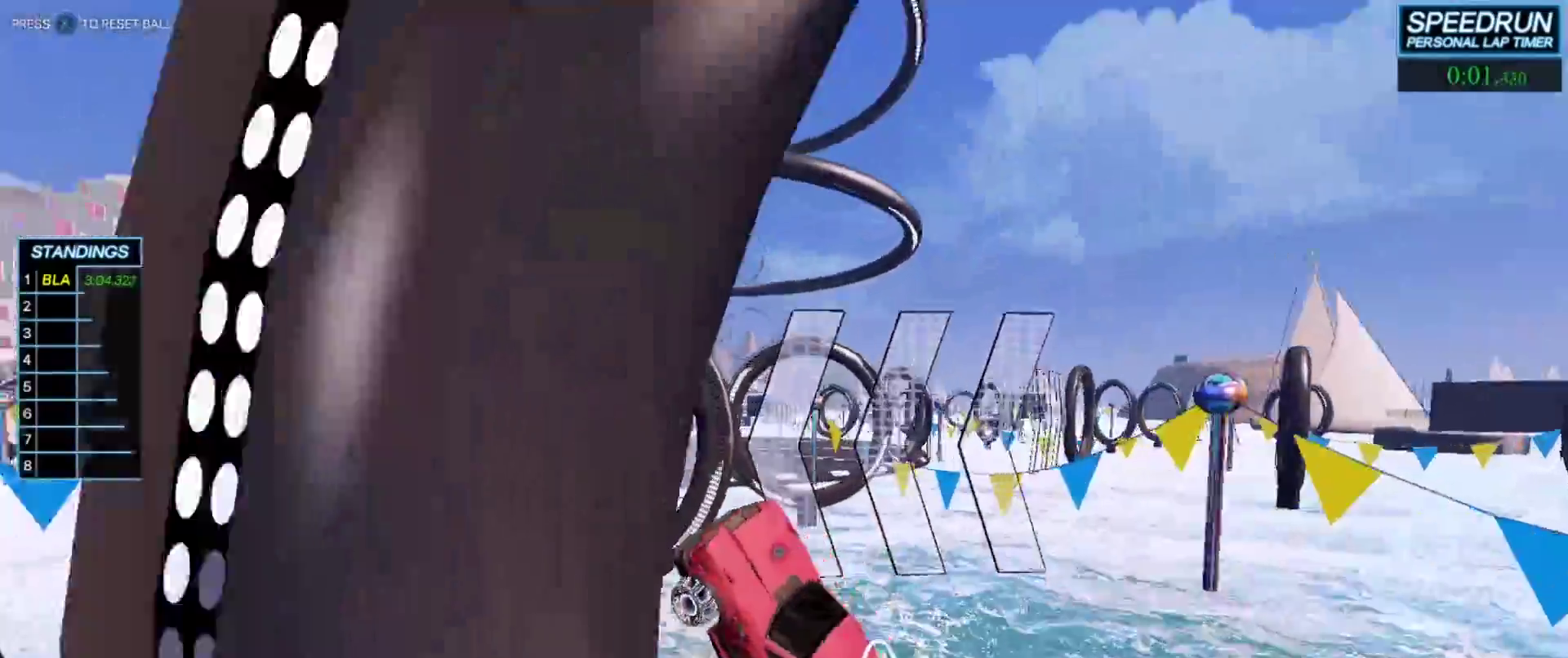
{"buttons": ["B"], "left_stick": "left", "events": [[83, "left_stick", "down-right"], [183, "L1", "down"], [250, "R1", "down"], [350, "left_stick", "center"], [367, "R1", "up"], [383, "B", "up"], [383, "L1", "up"], [500, "B", "down"], [500, "left_stick", "left"]]}
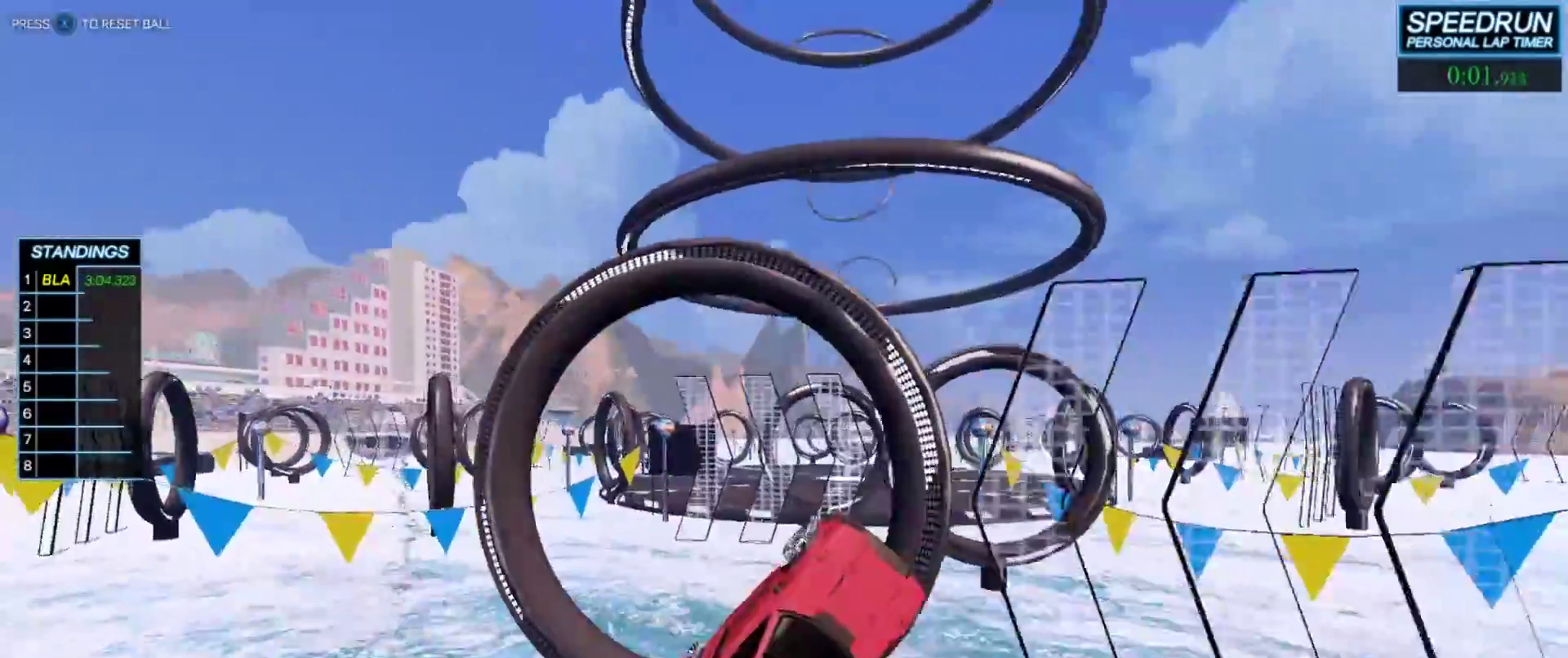
{"buttons": ["B"], "left_stick": "up-left", "events": [[217, "left_stick", "center"], [367, "left_stick", "up-left"]]}
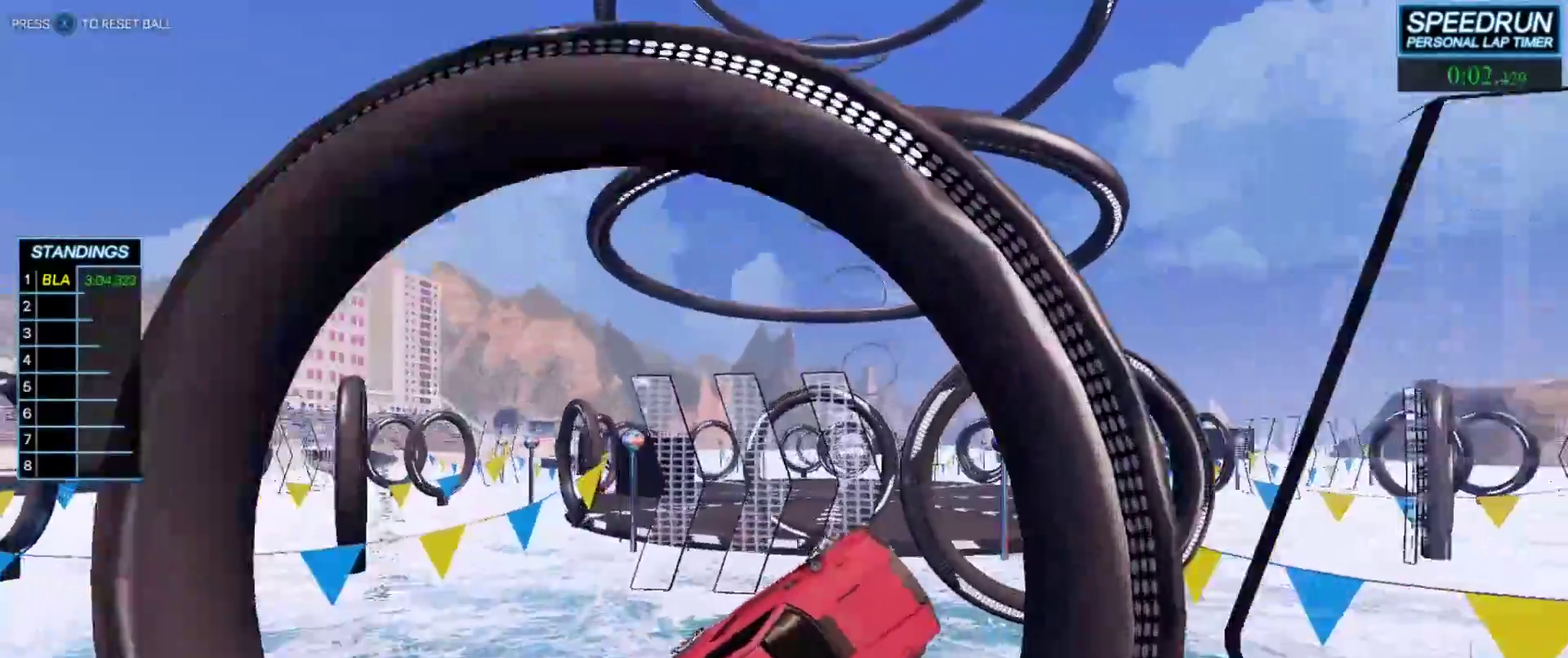
{"buttons": [], "left_stick": "up-left", "events": [[333, "R1", "down"], [417, "R1", "up"], [450, "B", "up"]]}
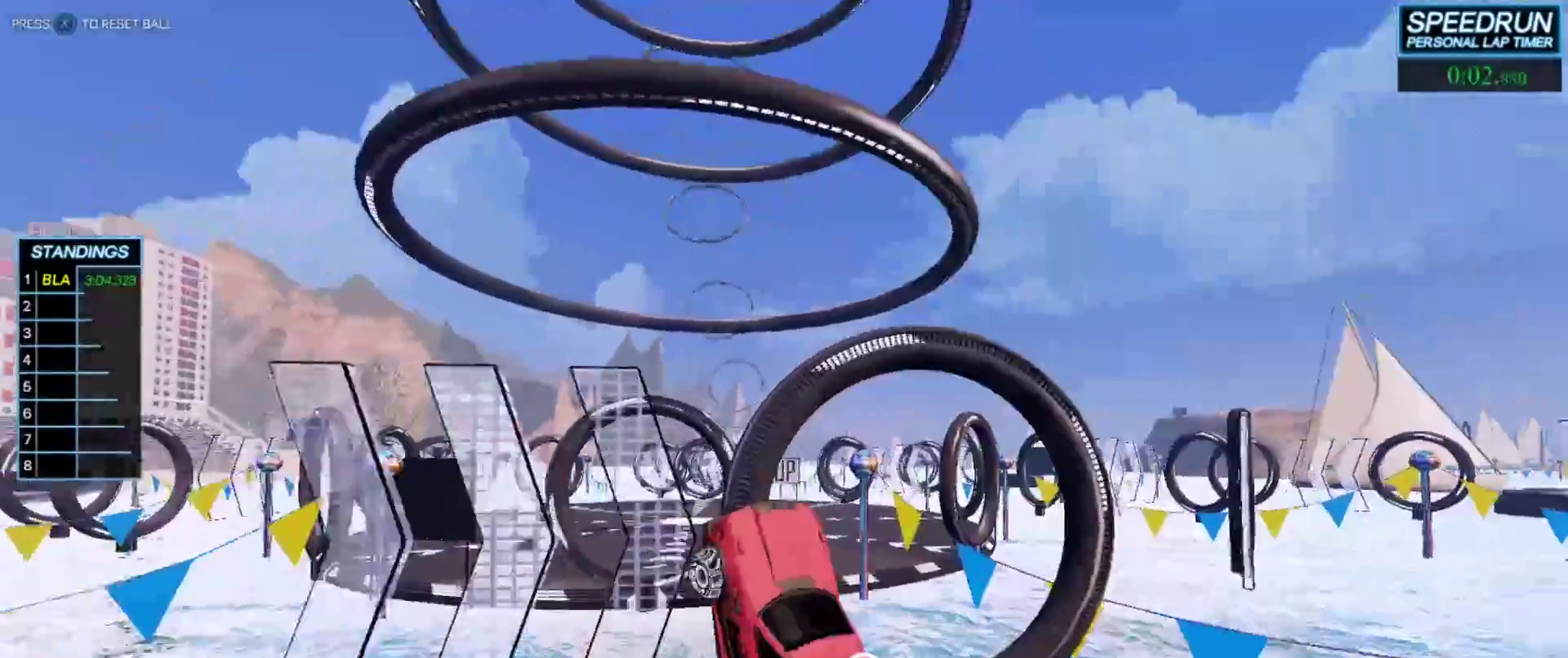
{"buttons": ["B"], "left_stick": "center", "events": [[33, "left_stick", "center"], [150, "B", "down"], [250, "left_stick", "down-right"], [383, "left_stick", "center"]]}
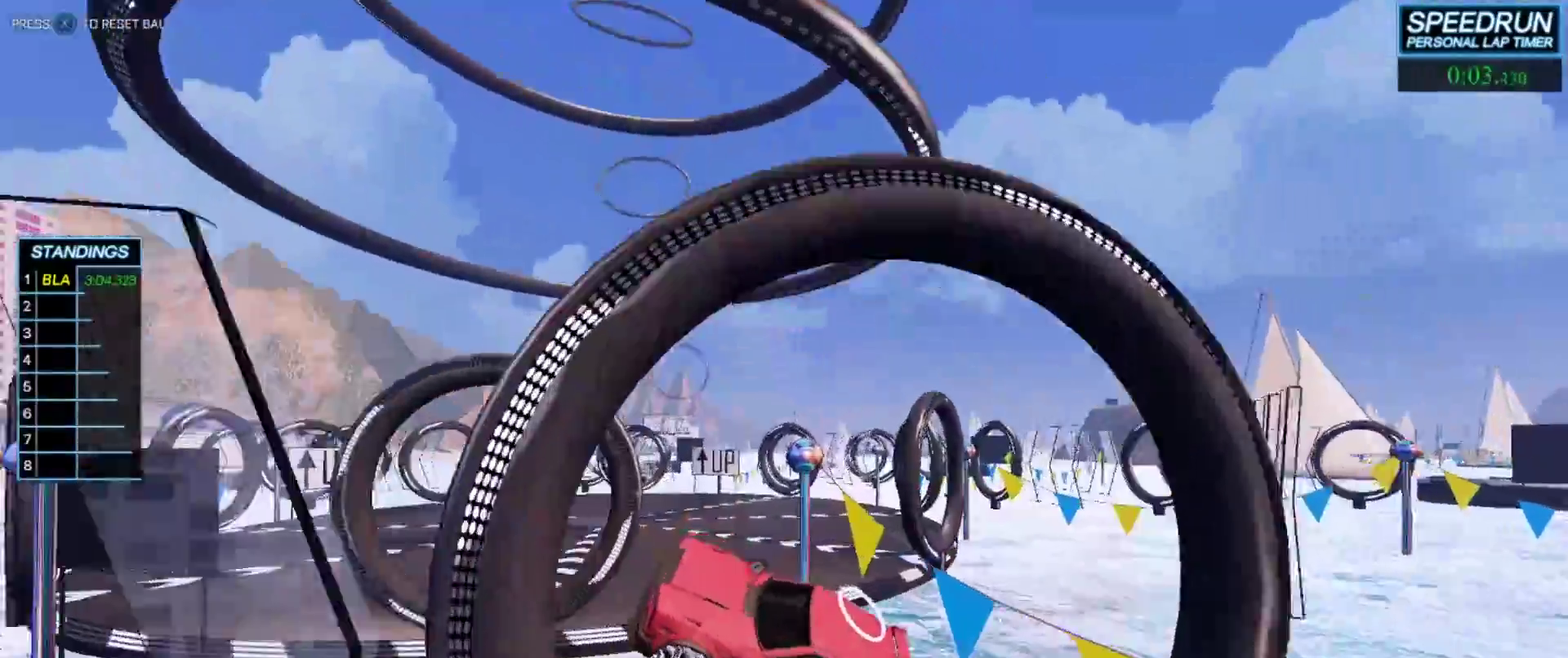
{"buttons": ["B", "L1"], "left_stick": "center", "events": [[50, "left_stick", "down-right"], [383, "left_stick", "center"], [483, "L1", "down"]]}
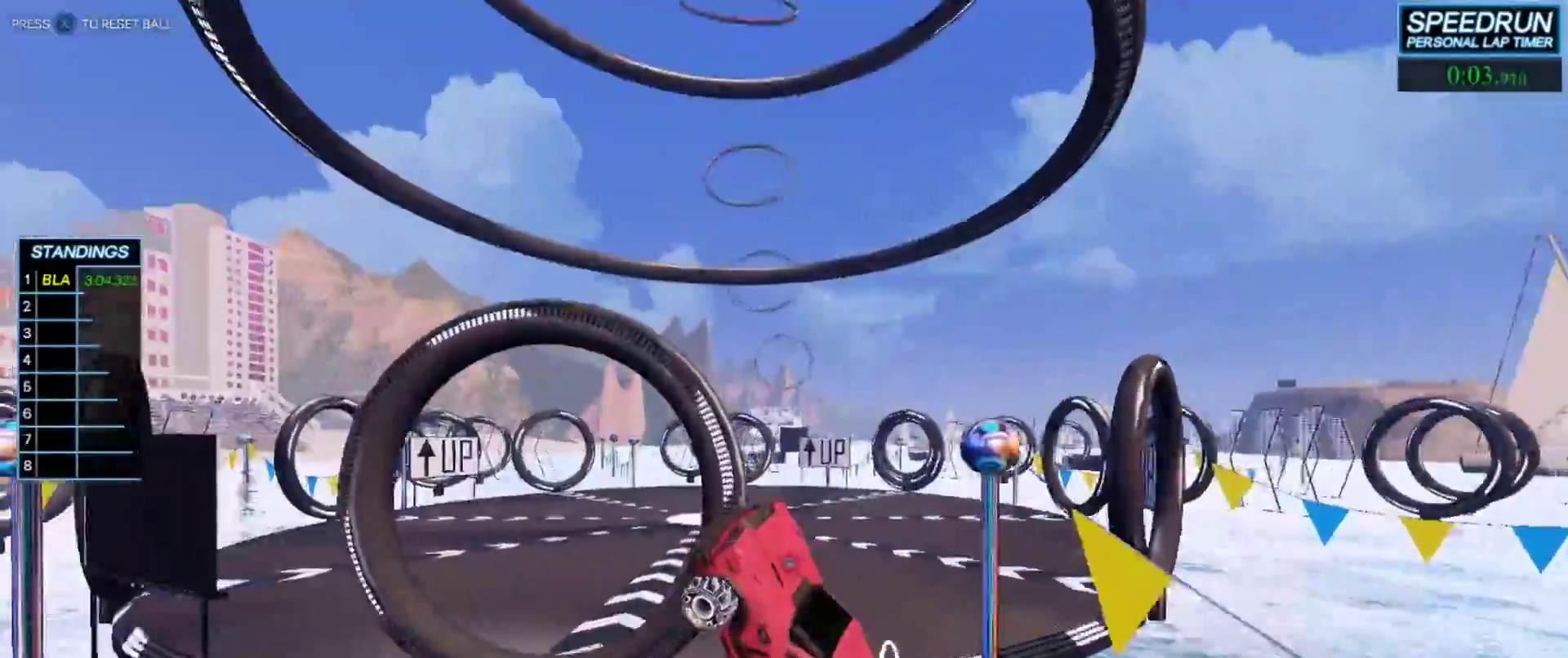
{"buttons": ["B", "R1"], "left_stick": "center", "events": [[33, "left_stick", "up-right"], [133, "left_stick", "up-left"], [183, "left_stick", "down"], [267, "left_stick", "up-right"], [417, "L1", "up"], [433, "R1", "down"], [483, "left_stick", "center"]]}
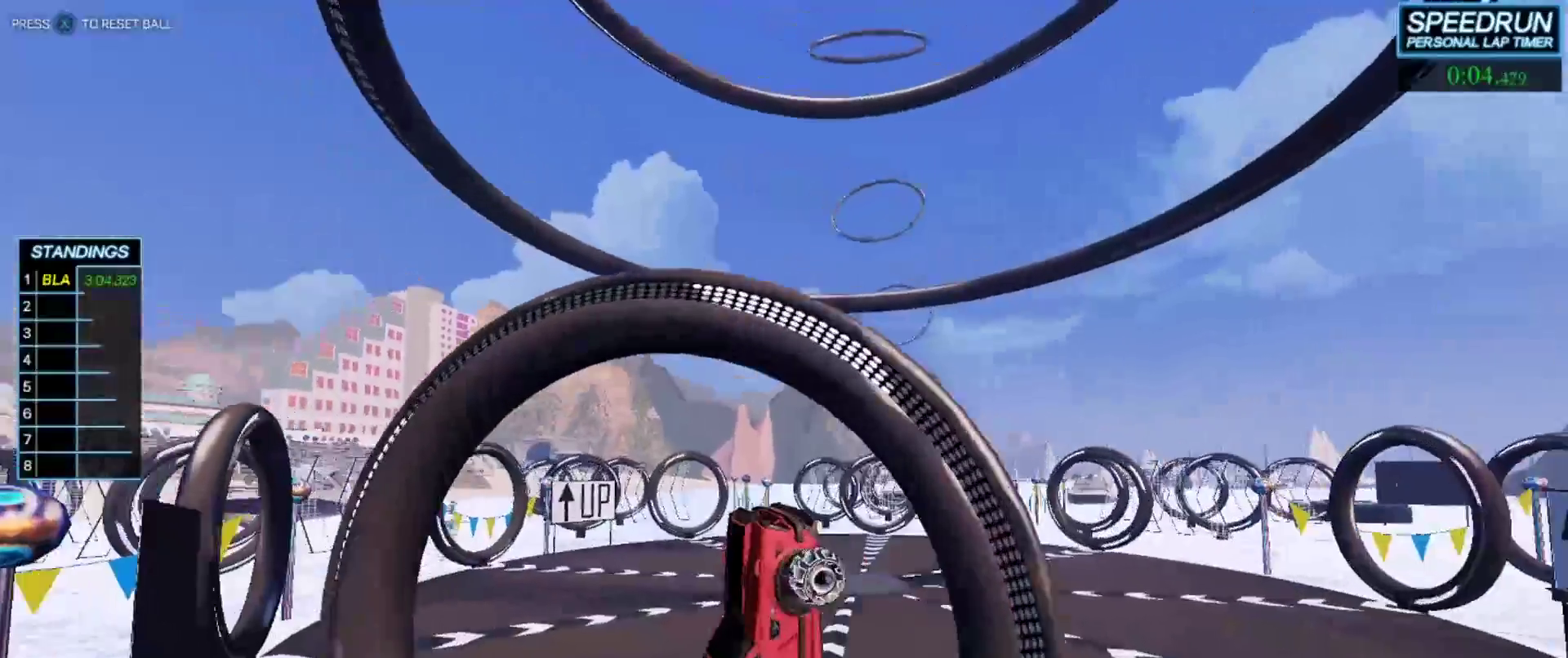
{"buttons": ["B"], "left_stick": "center", "events": [[183, "R1", "up"], [283, "left_stick", "down-right"], [417, "left_stick", "up"], [483, "left_stick", "center"]]}